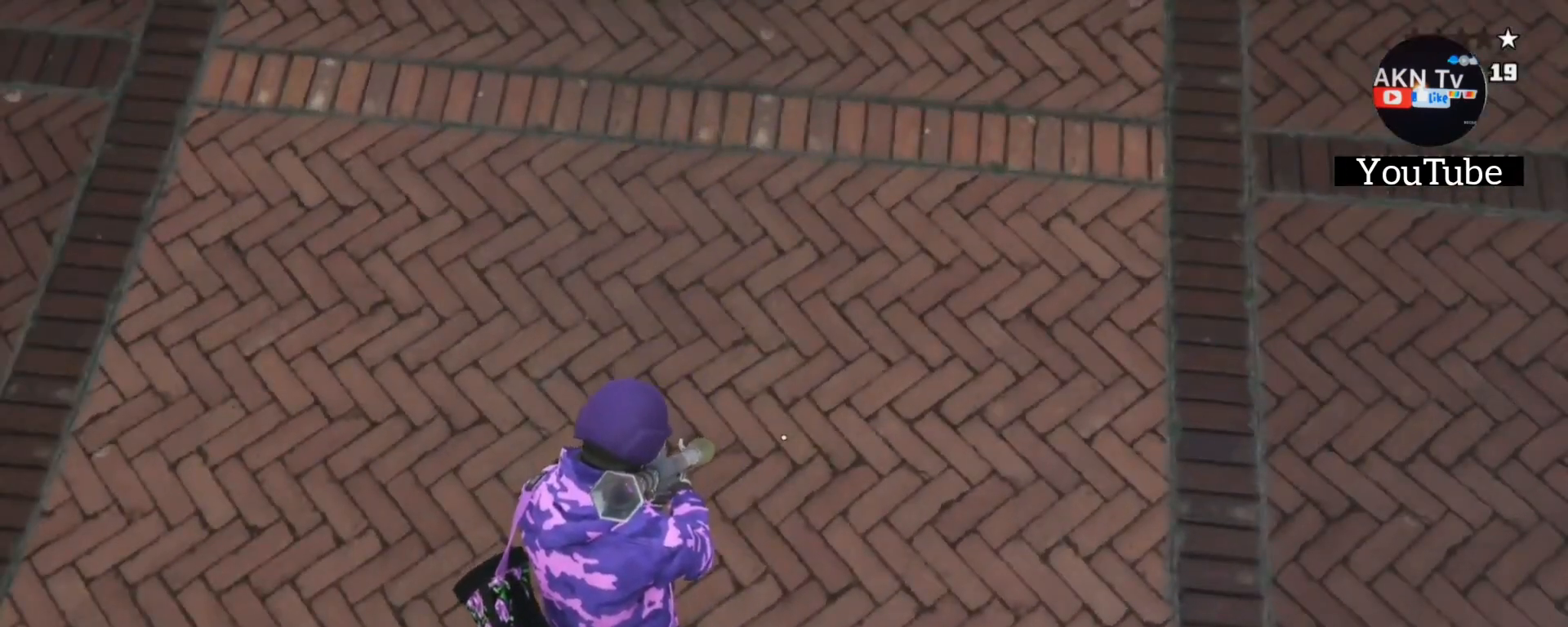
Gameplay with a controller (PlayStation layout); each line is a JSON object with the inputs held at the frame after it. "events" lists button and stick changes between this image and that frame as [ms after this image, input, new state], when the widget could be followed in between. Not read: SELECT START.
{"buttons": ["L2"], "left_stick": "right", "right_stick": "left", "events": [[133, "left_stick", "right"], [367, "right_stick", "left"]]}
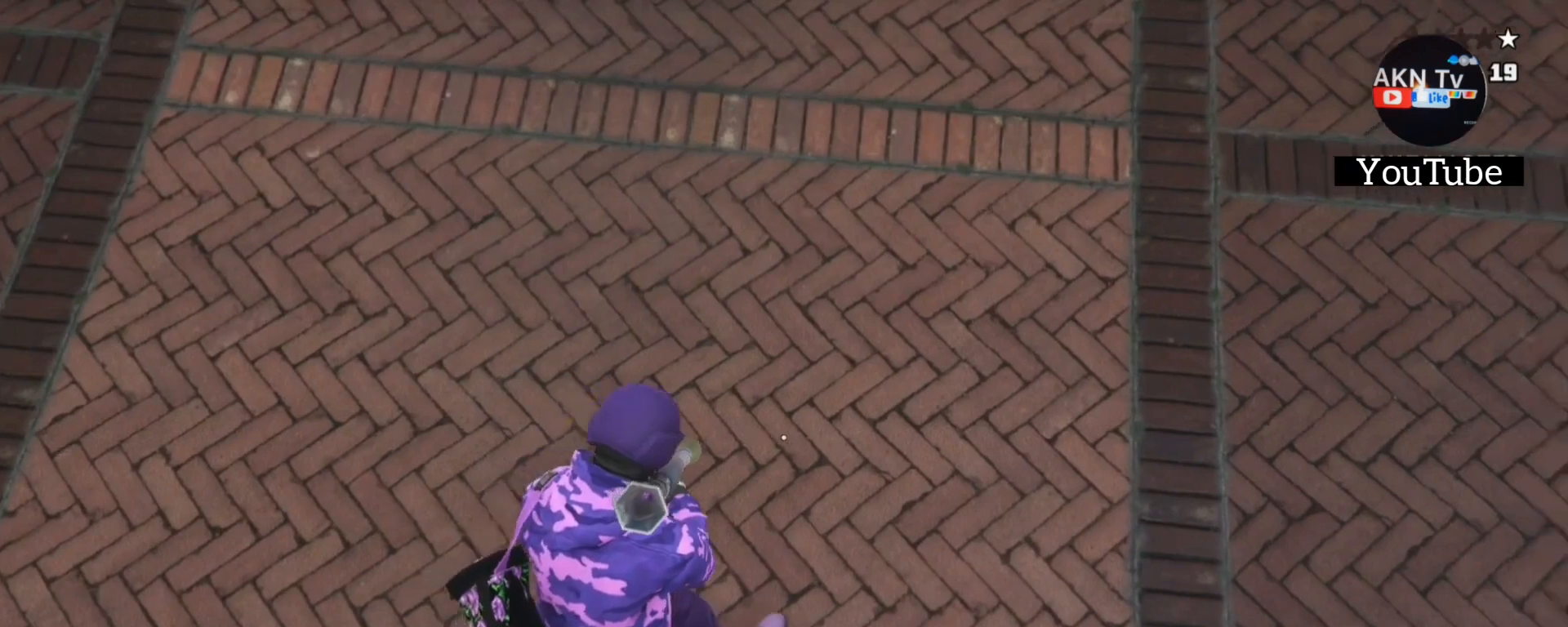
{"buttons": ["L2", "R2"], "left_stick": "down-right", "right_stick": "center", "events": [[67, "left_stick", "down-right"], [267, "right_stick", "center"], [433, "R2", "down"]]}
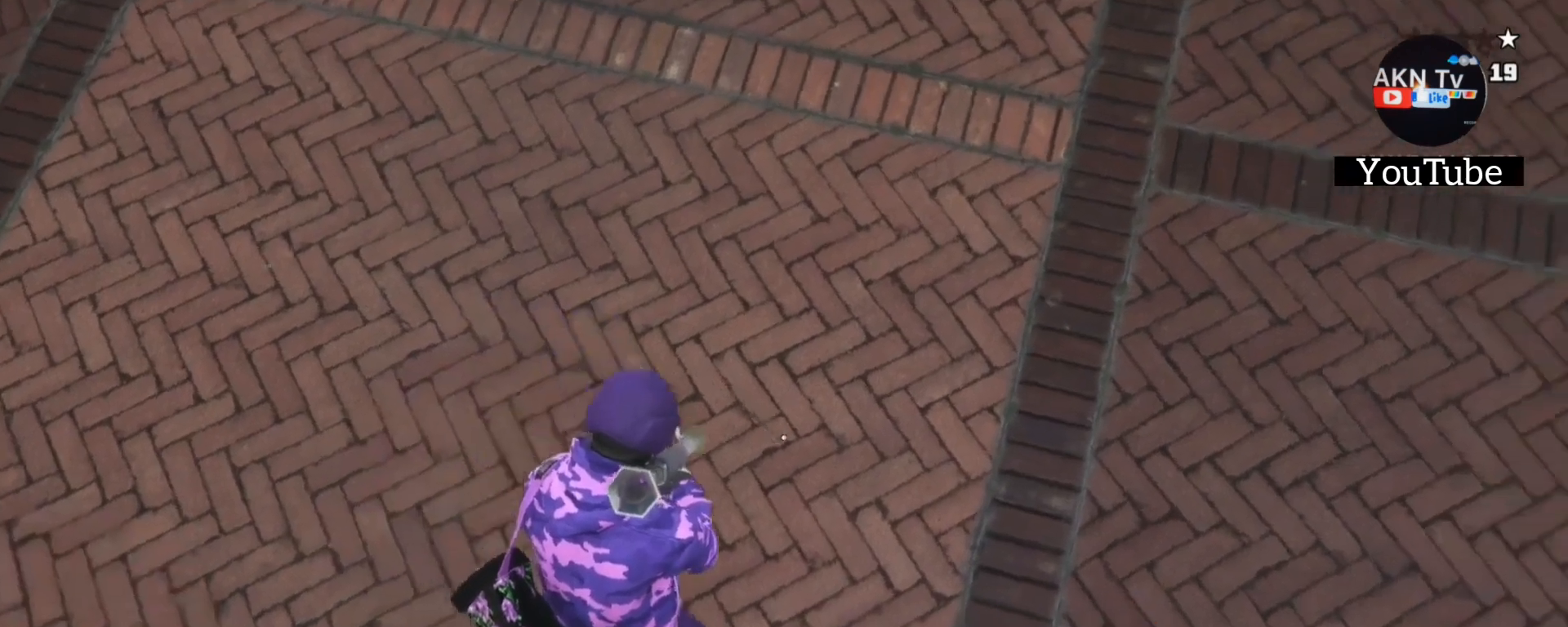
{"buttons": ["L2"], "left_stick": "down", "right_stick": "center", "events": [[33, "left_stick", "center"], [133, "R2", "up"], [400, "left_stick", "down"]]}
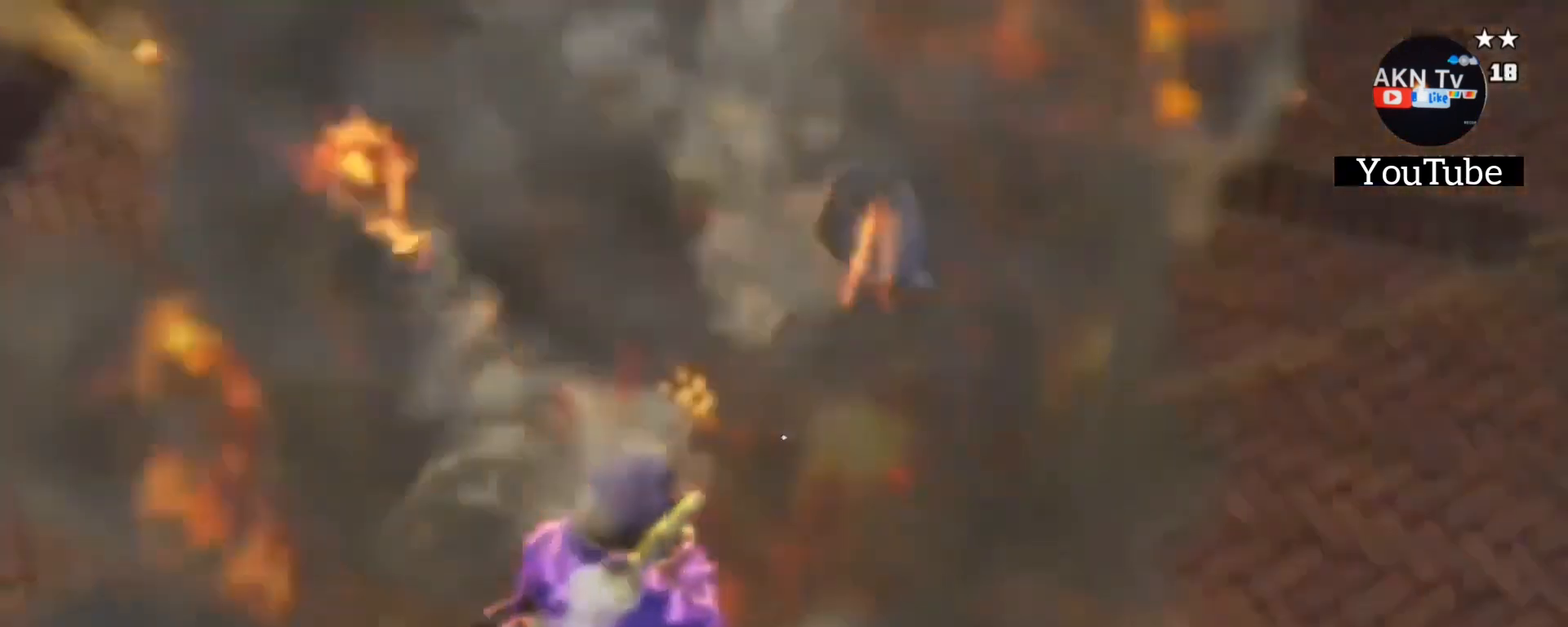
{"buttons": [], "left_stick": "down", "right_stick": "up", "events": [[100, "L2", "up"], [267, "right_stick", "up"]]}
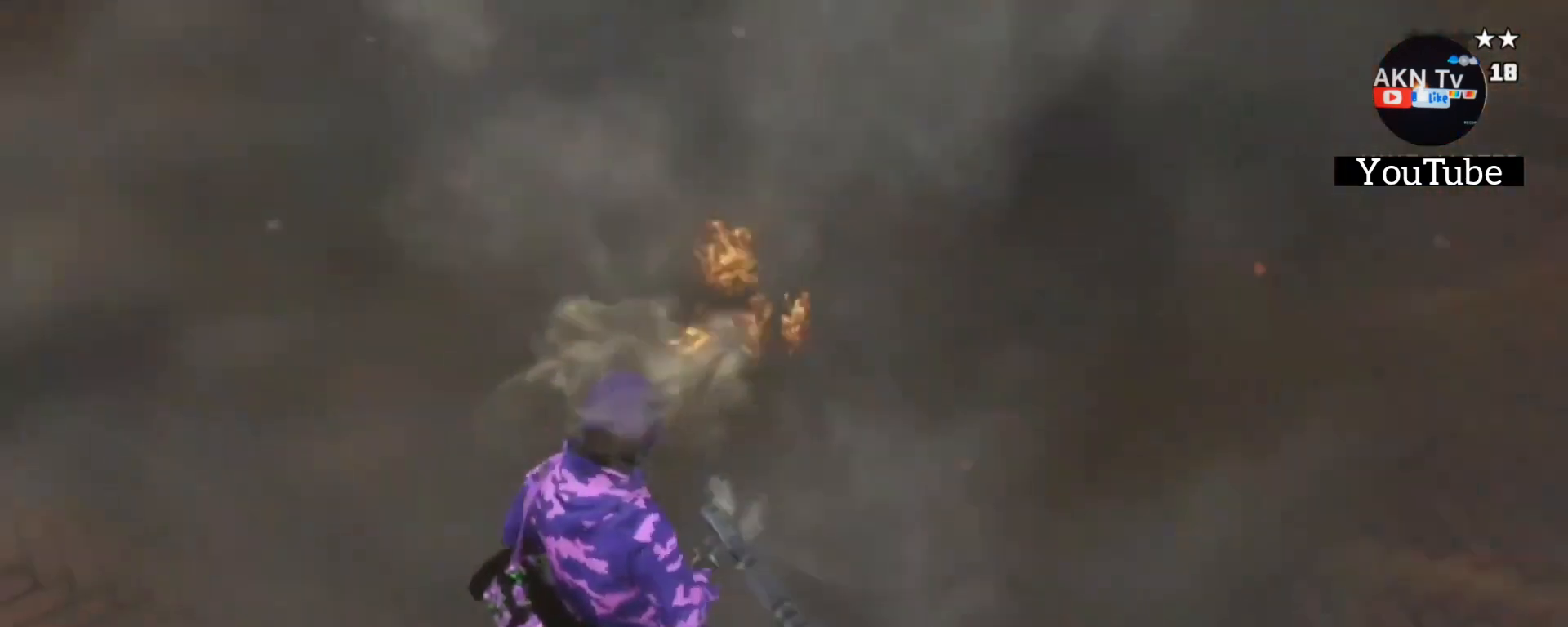
{"buttons": [], "left_stick": "down", "right_stick": "center", "events": [[167, "right_stick", "center"]]}
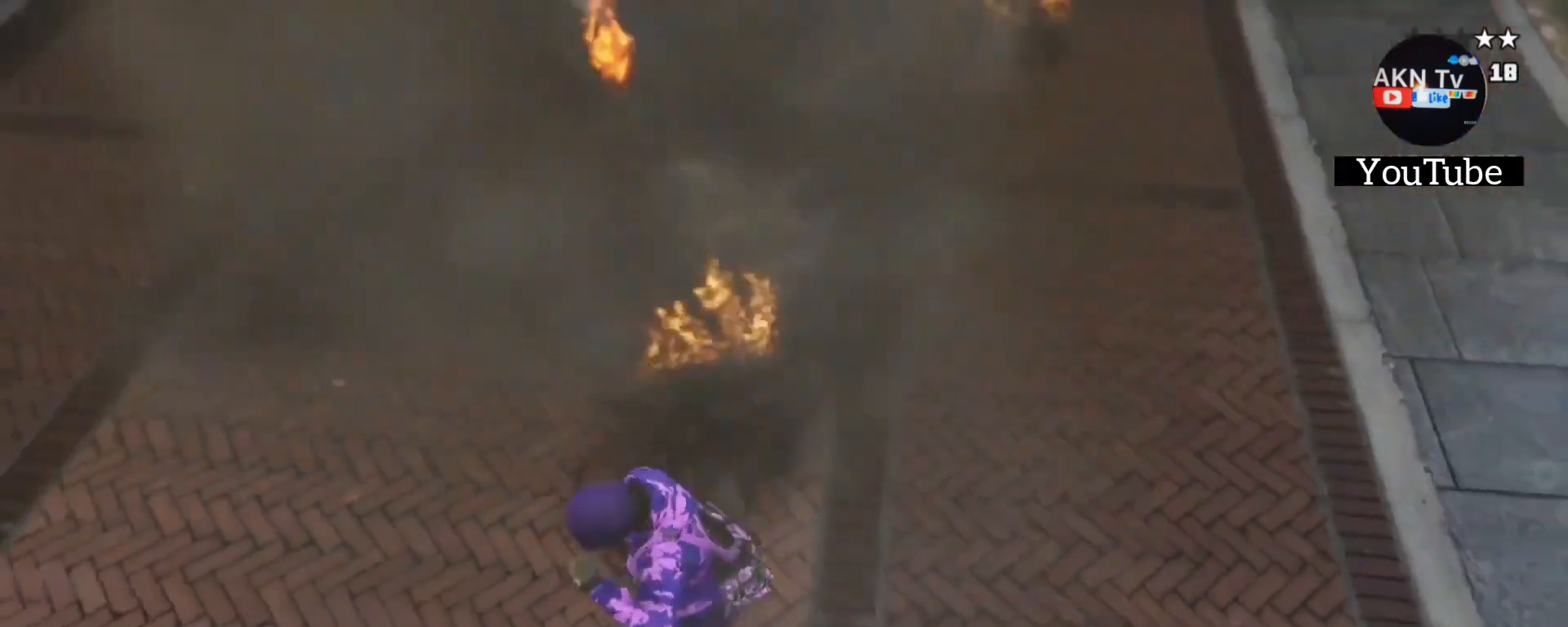
{"buttons": [], "left_stick": "down-right", "right_stick": "up", "events": [[33, "left_stick", "down-right"], [133, "right_stick", "up-right"], [367, "right_stick", "up"]]}
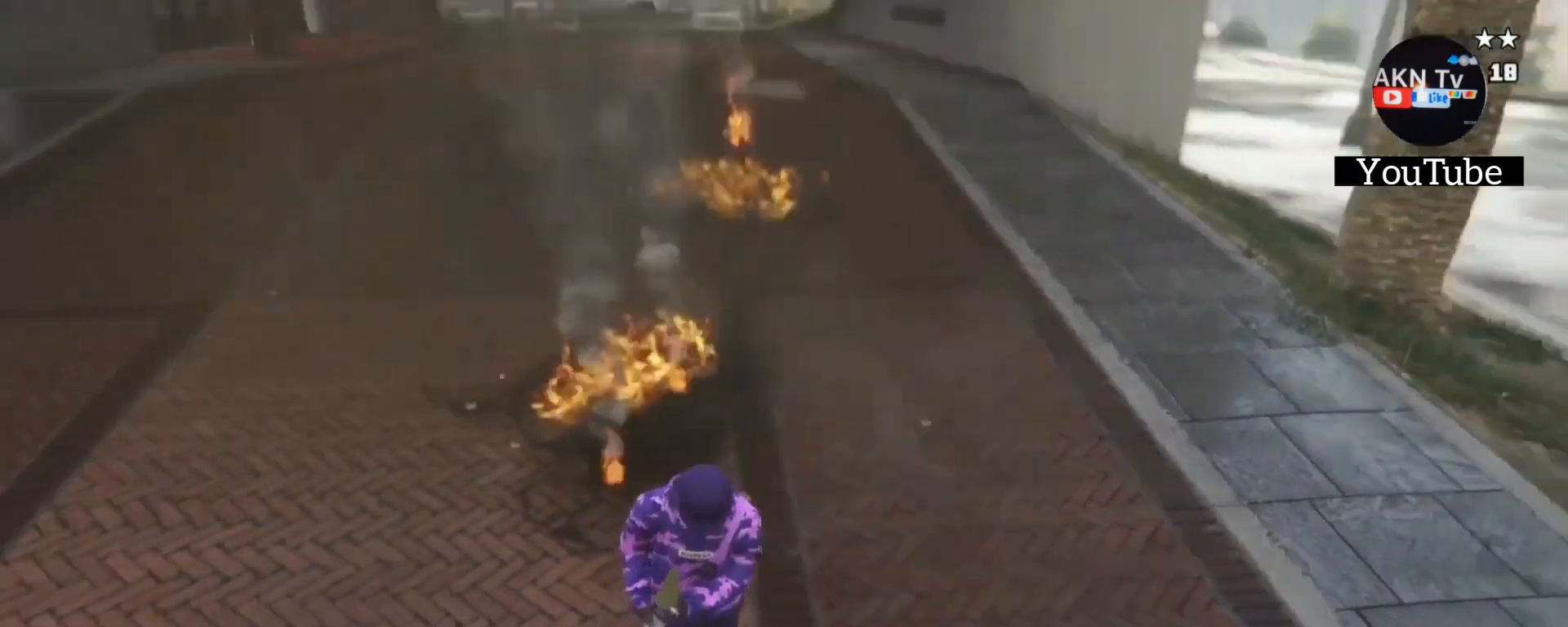
{"buttons": [], "left_stick": "down-right", "right_stick": "center", "events": [[200, "right_stick", "center"]]}
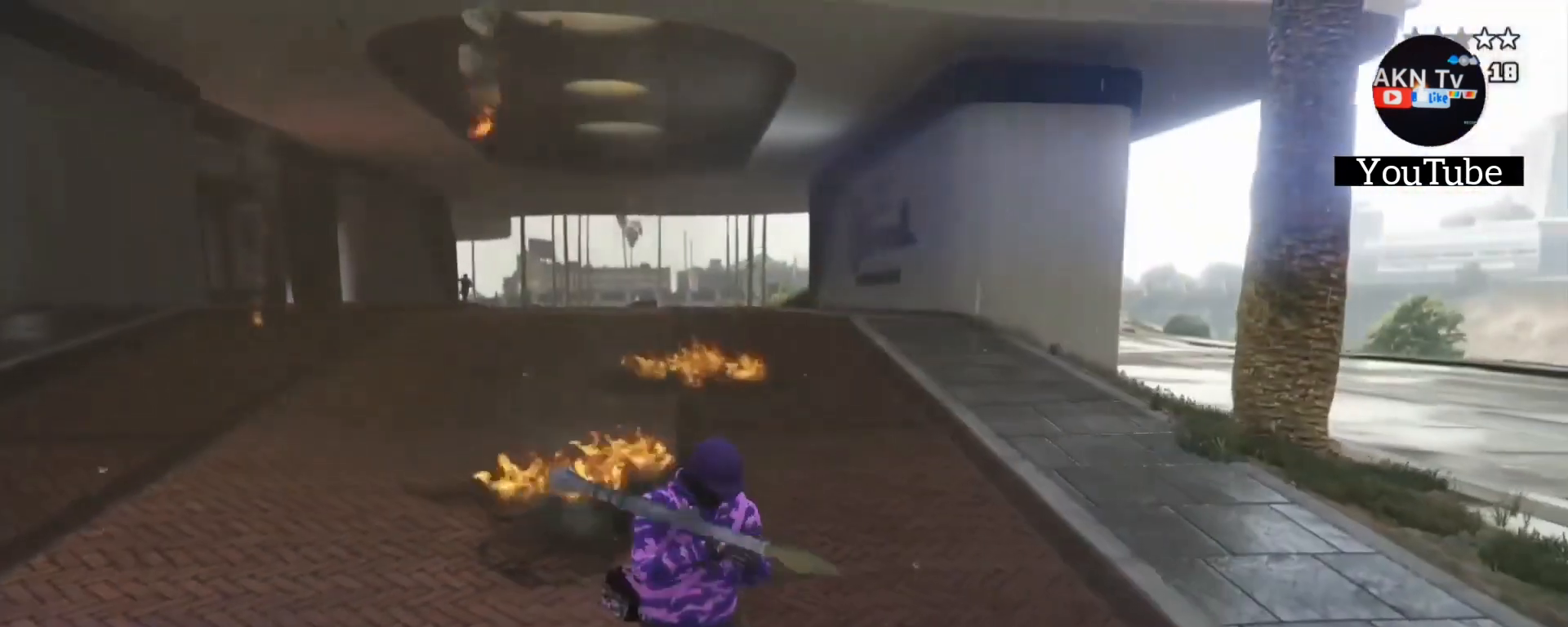
{"buttons": [], "left_stick": "down-right", "right_stick": "center", "events": []}
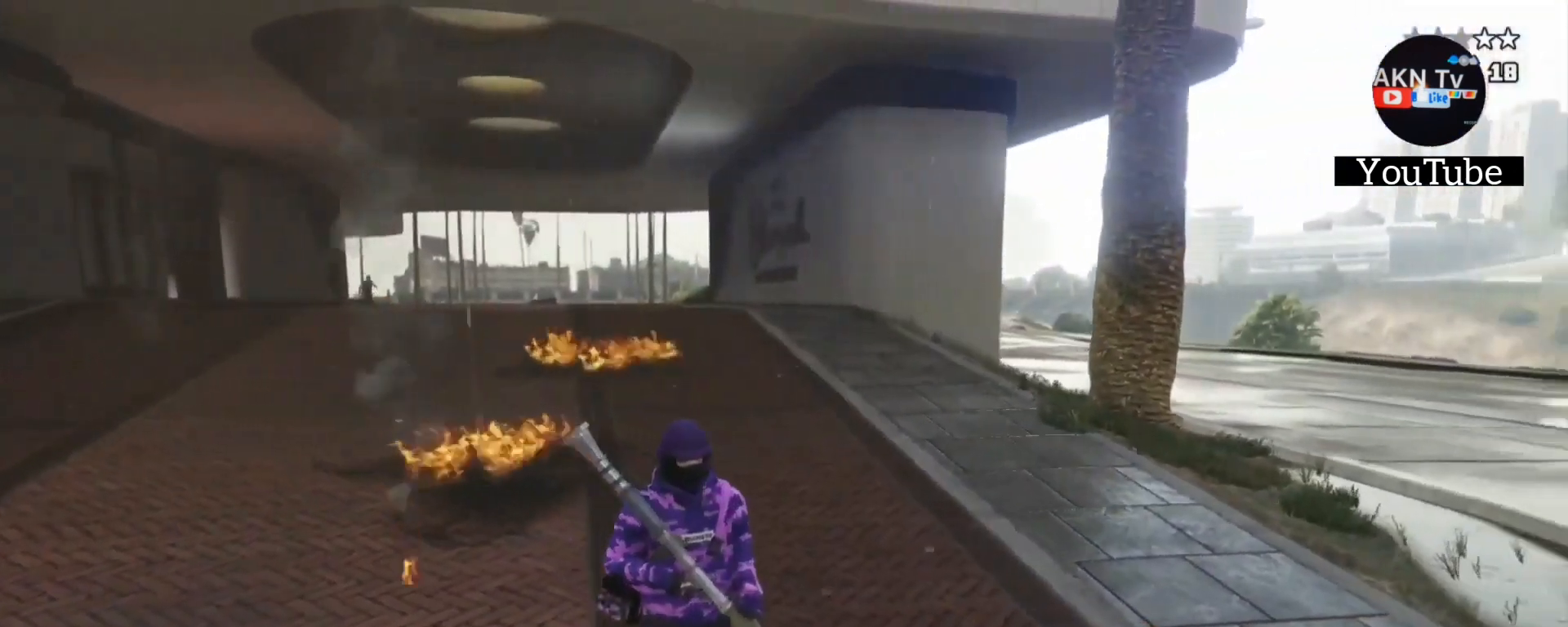
{"buttons": [], "left_stick": "down-right", "right_stick": "left", "events": [[500, "right_stick", "left"]]}
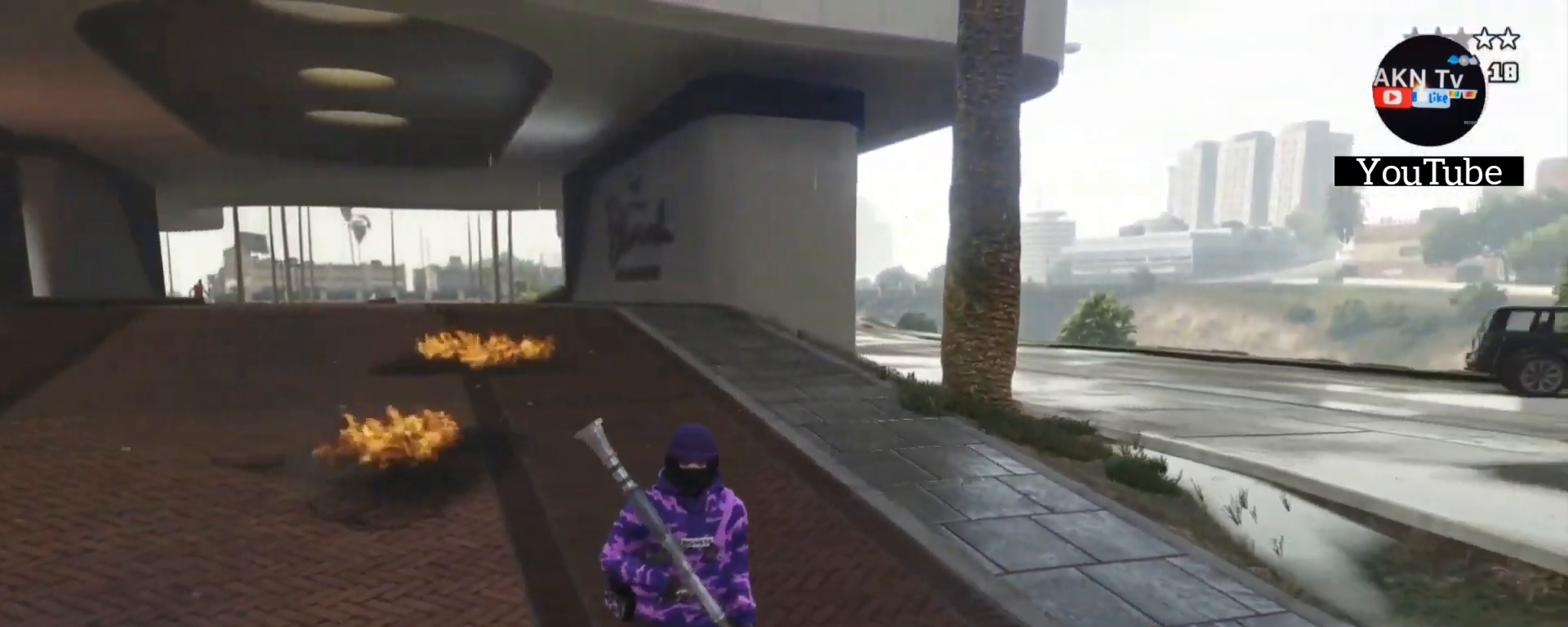
{"buttons": [], "left_stick": "down-right", "right_stick": "left", "events": [[200, "right_stick", "center"], [467, "right_stick", "left"]]}
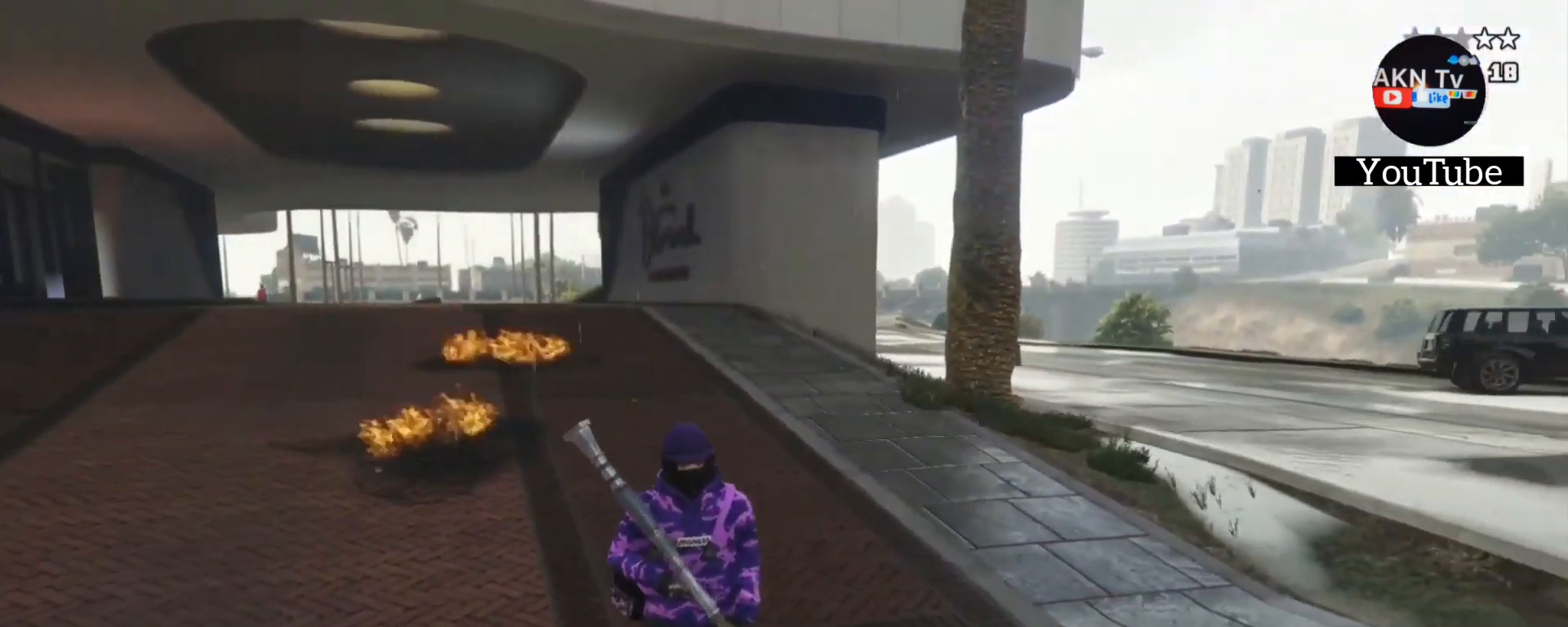
{"buttons": [], "left_stick": "center", "right_stick": "center", "events": [[267, "left_stick", "center"], [267, "right_stick", "center"]]}
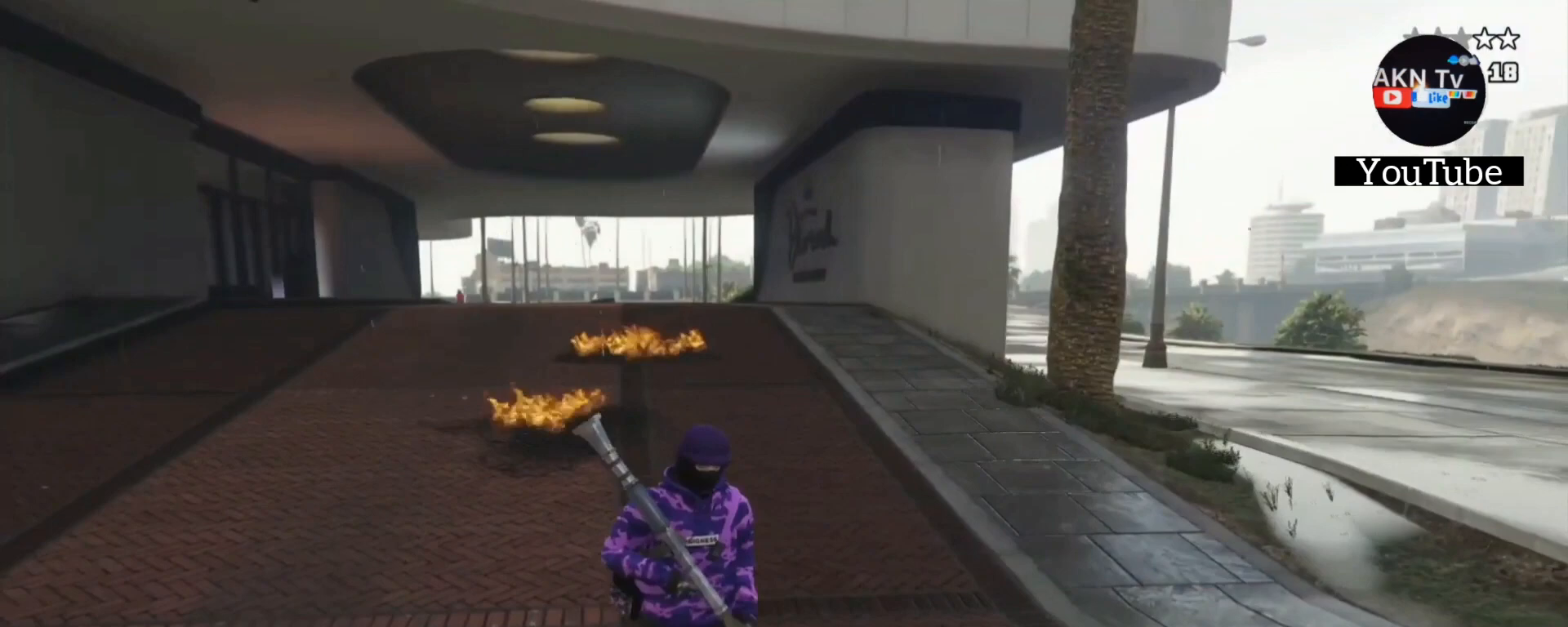
{"buttons": [], "left_stick": "center", "right_stick": "center", "events": []}
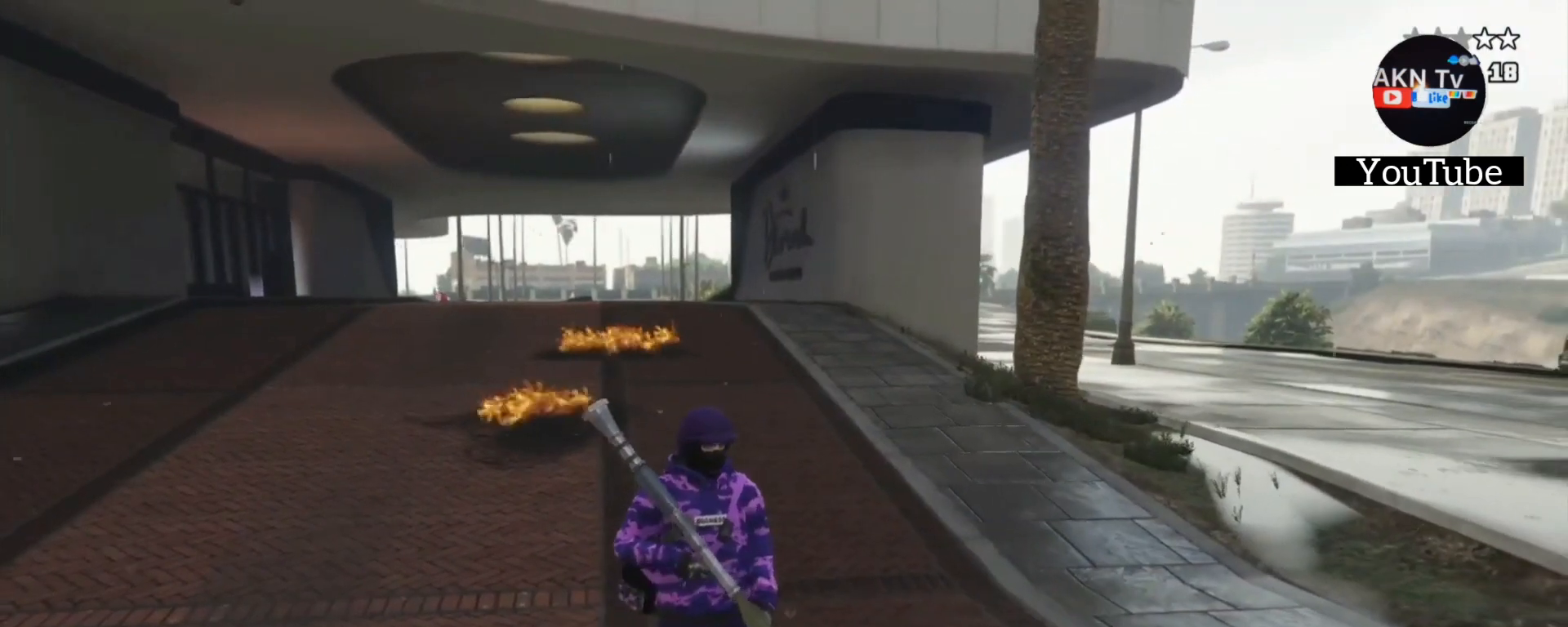
{"buttons": [], "left_stick": "center", "right_stick": "center", "events": []}
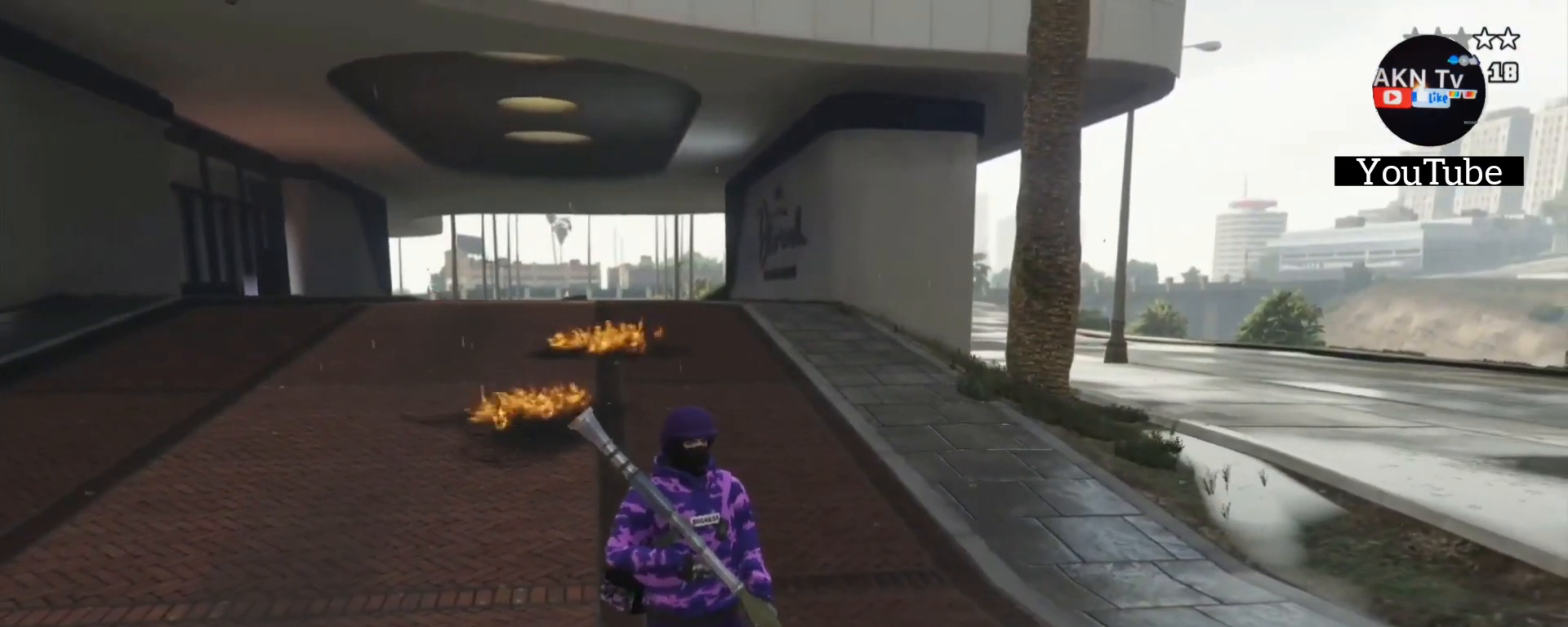
{"buttons": [], "left_stick": "center", "right_stick": "center", "events": []}
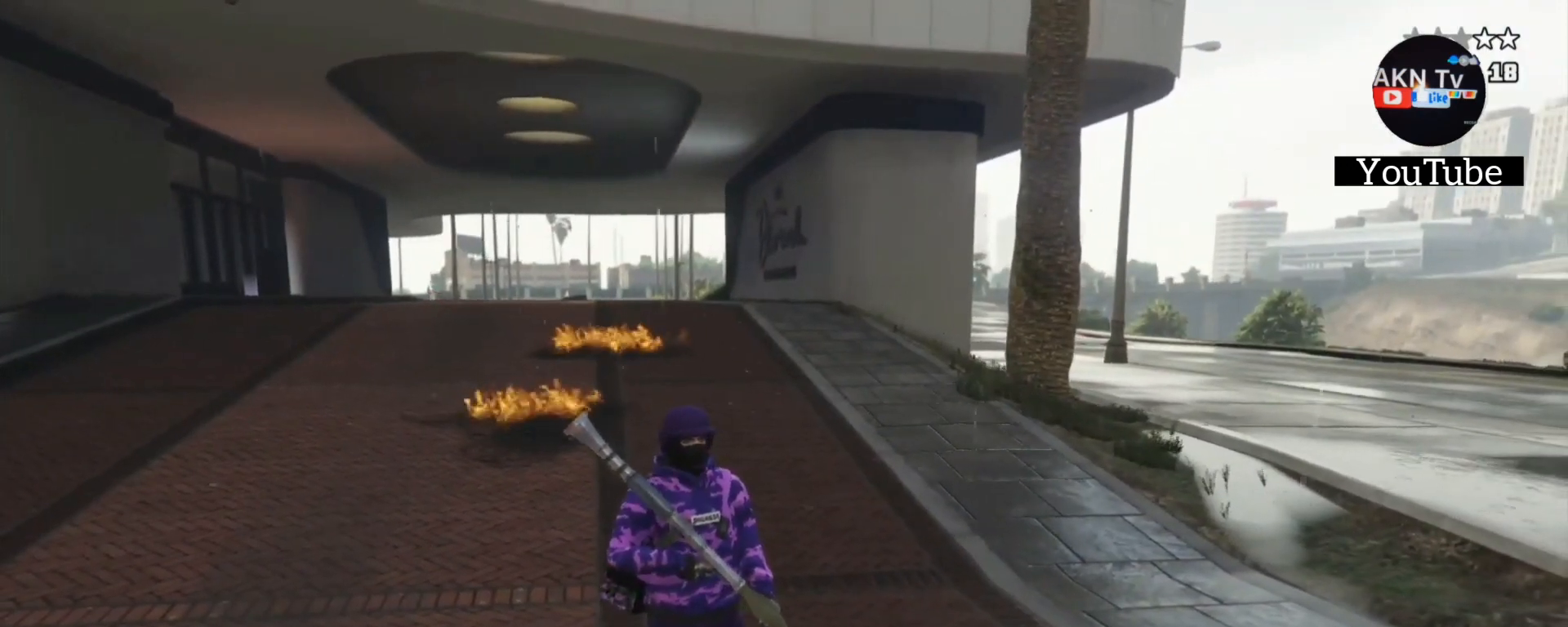
{"buttons": [], "left_stick": "center", "right_stick": "center", "events": []}
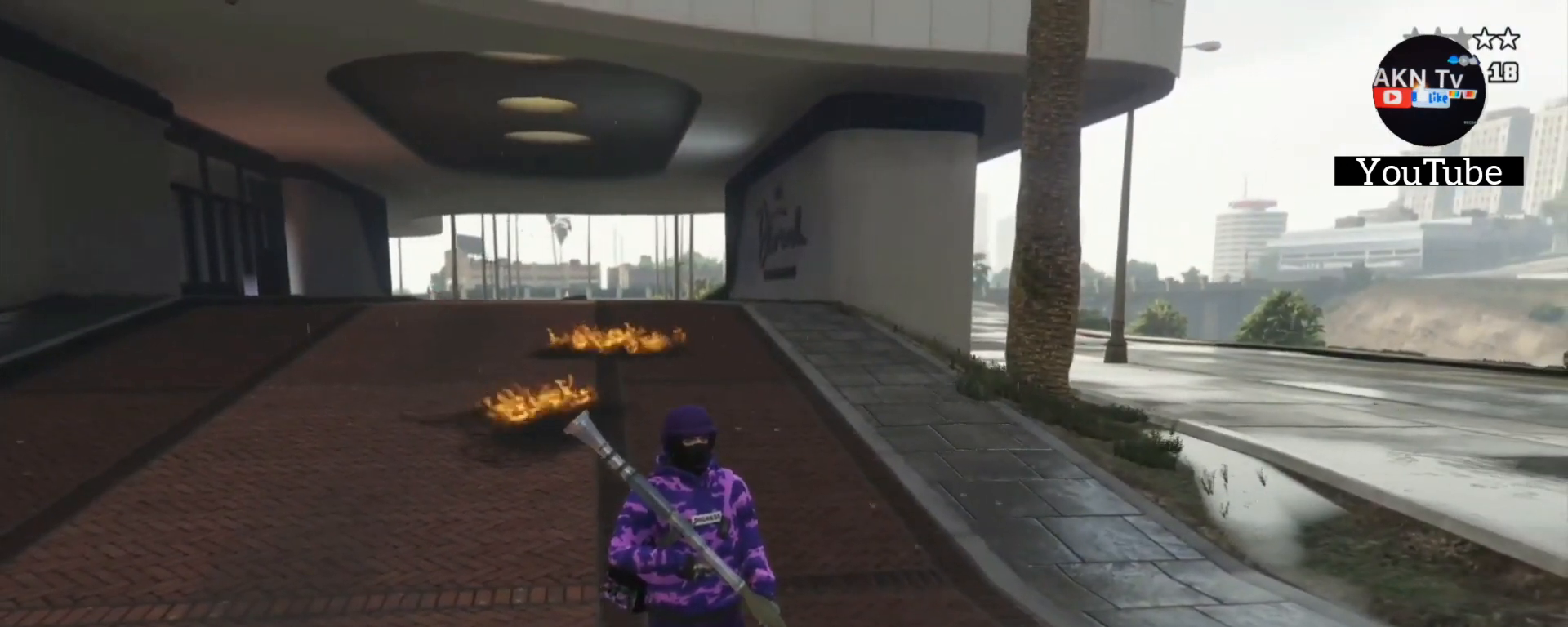
{"buttons": [], "left_stick": "center", "right_stick": "center", "events": []}
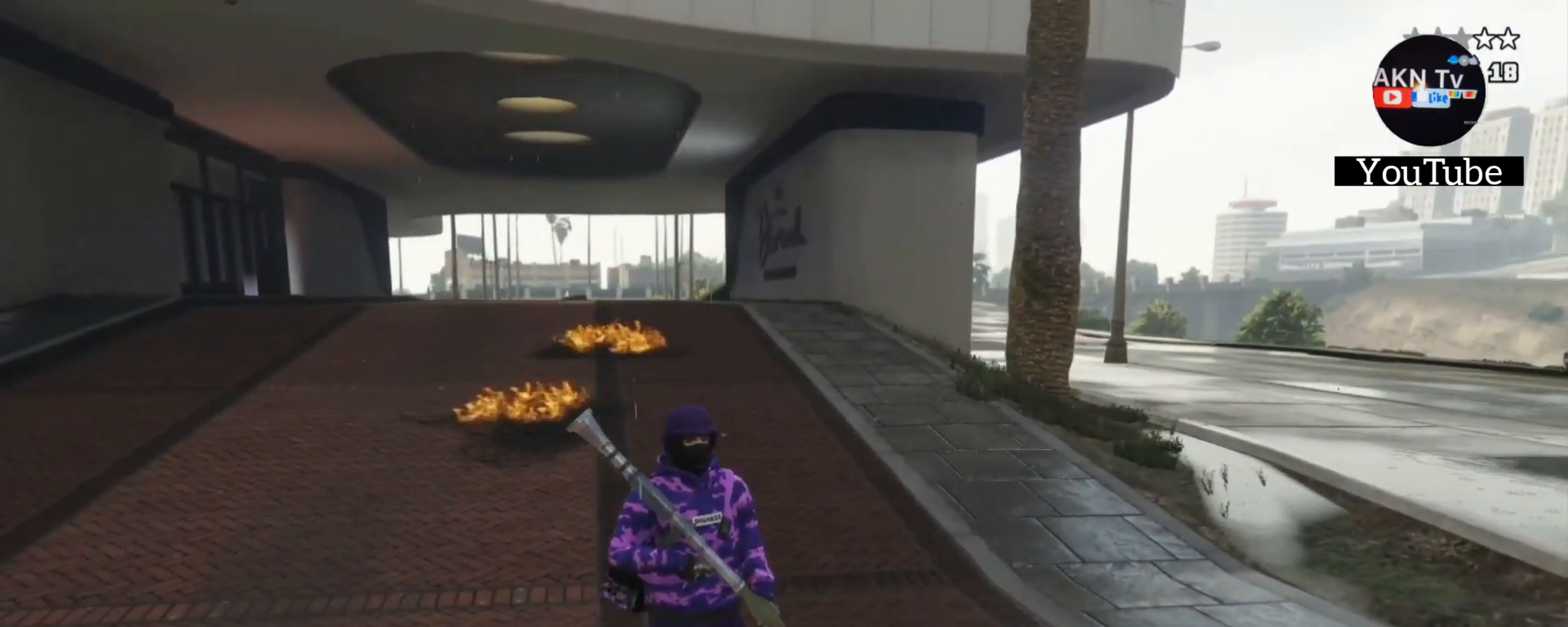
{"buttons": [], "left_stick": "center", "right_stick": "center", "events": []}
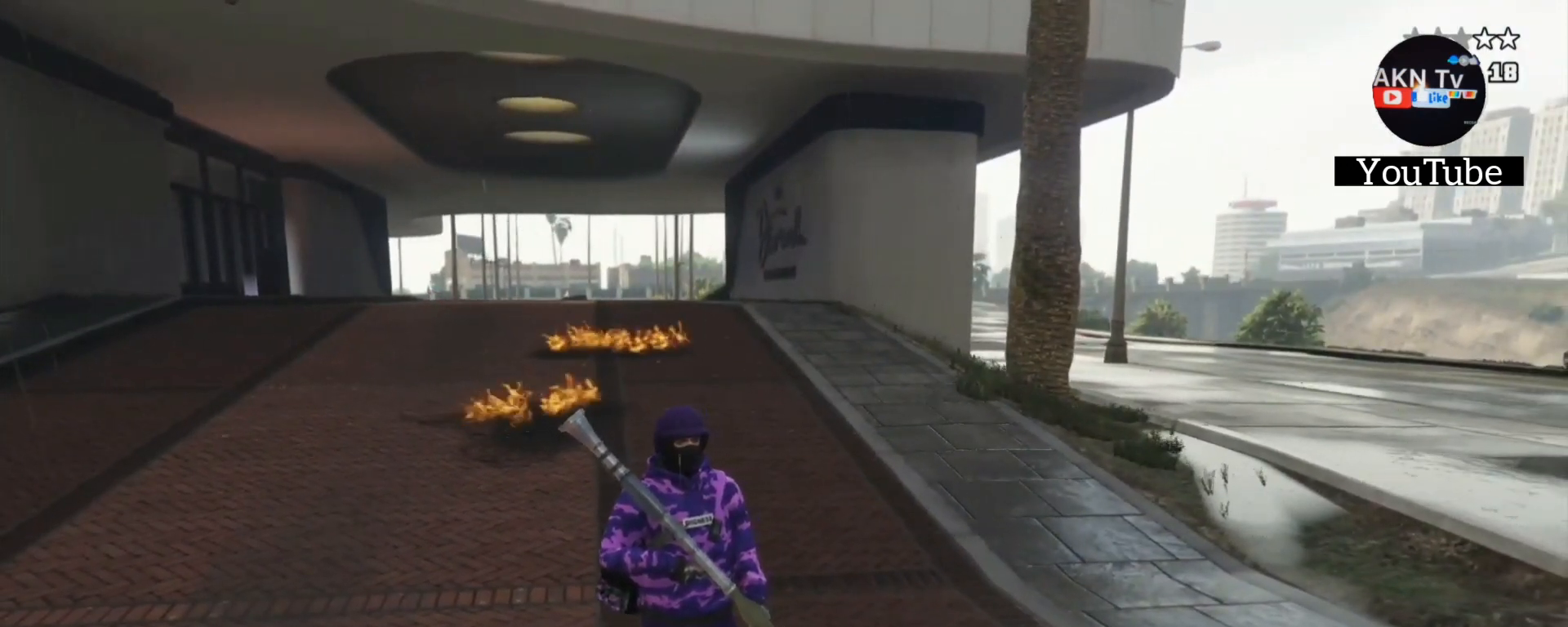
{"buttons": [], "left_stick": "center", "right_stick": "center", "events": []}
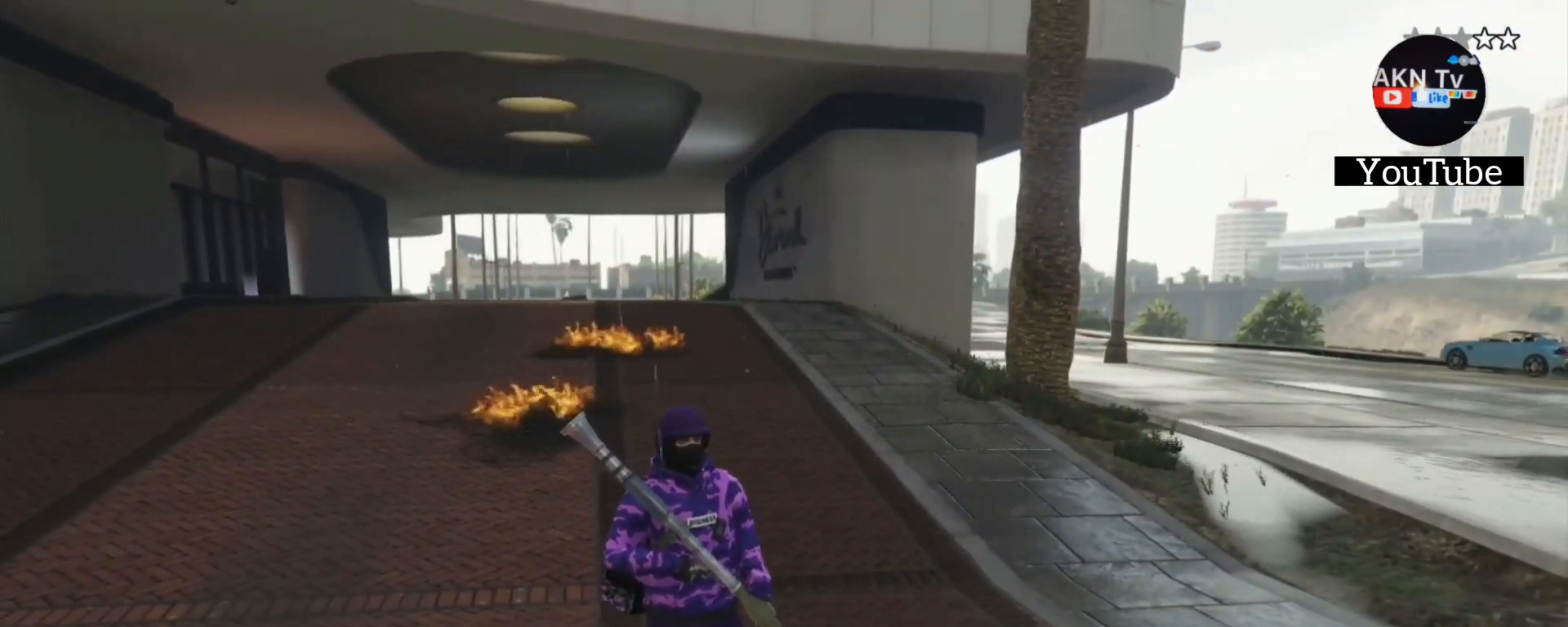
{"buttons": [], "left_stick": "center", "right_stick": "left", "events": [[367, "right_stick", "left"]]}
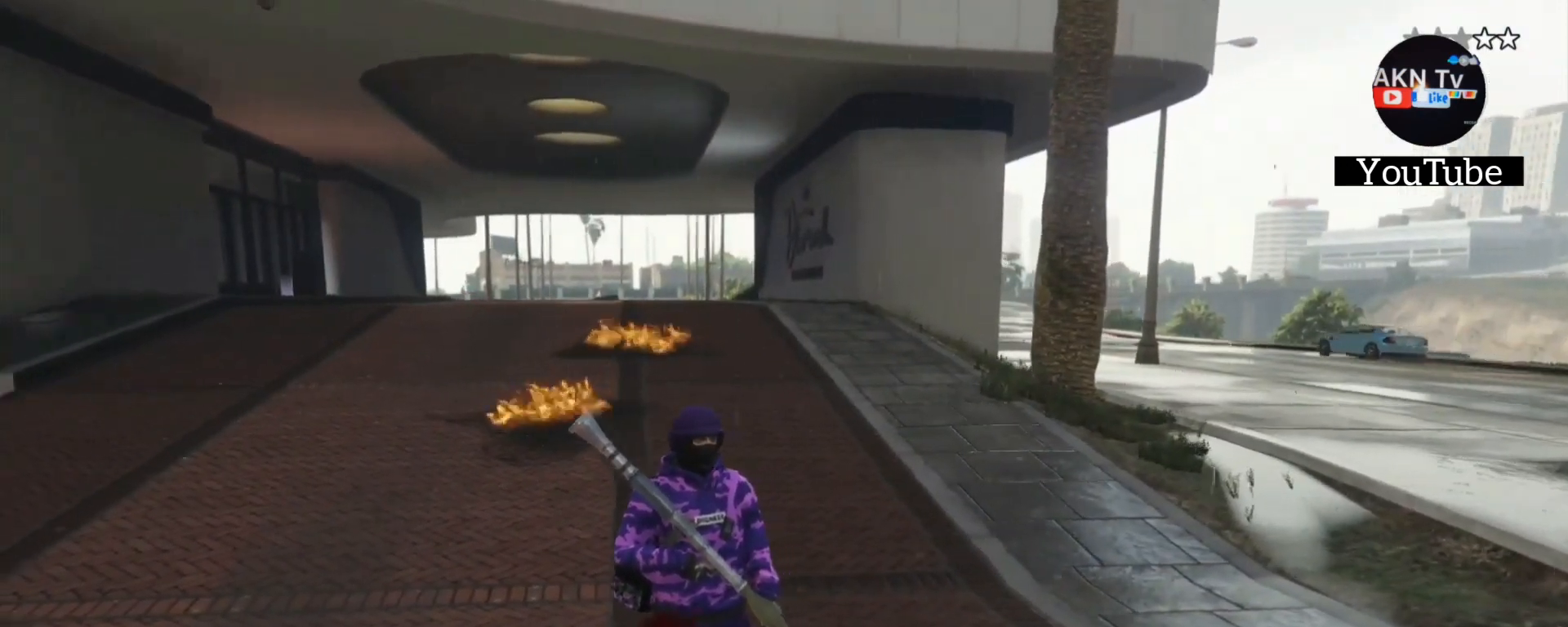
{"buttons": [], "left_stick": "up", "right_stick": "left", "events": [[367, "left_stick", "up"]]}
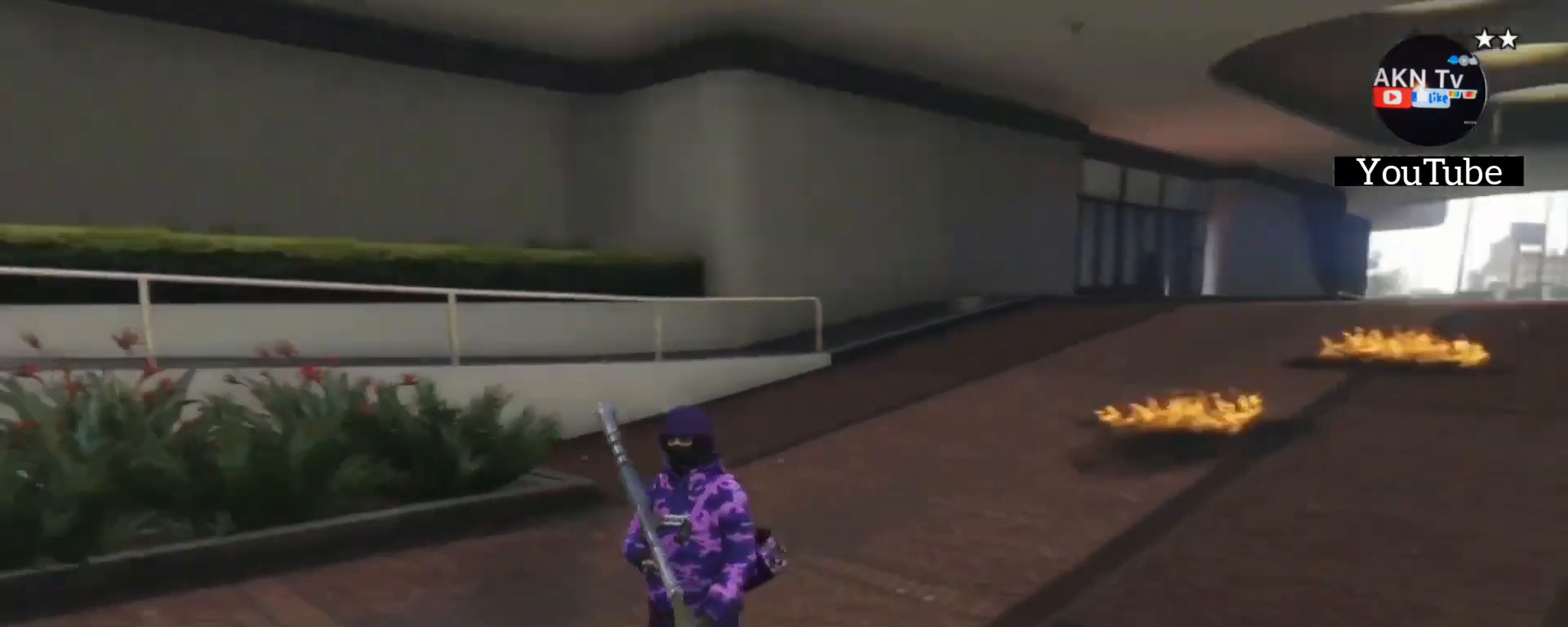
{"buttons": [], "left_stick": "up", "right_stick": "left", "events": []}
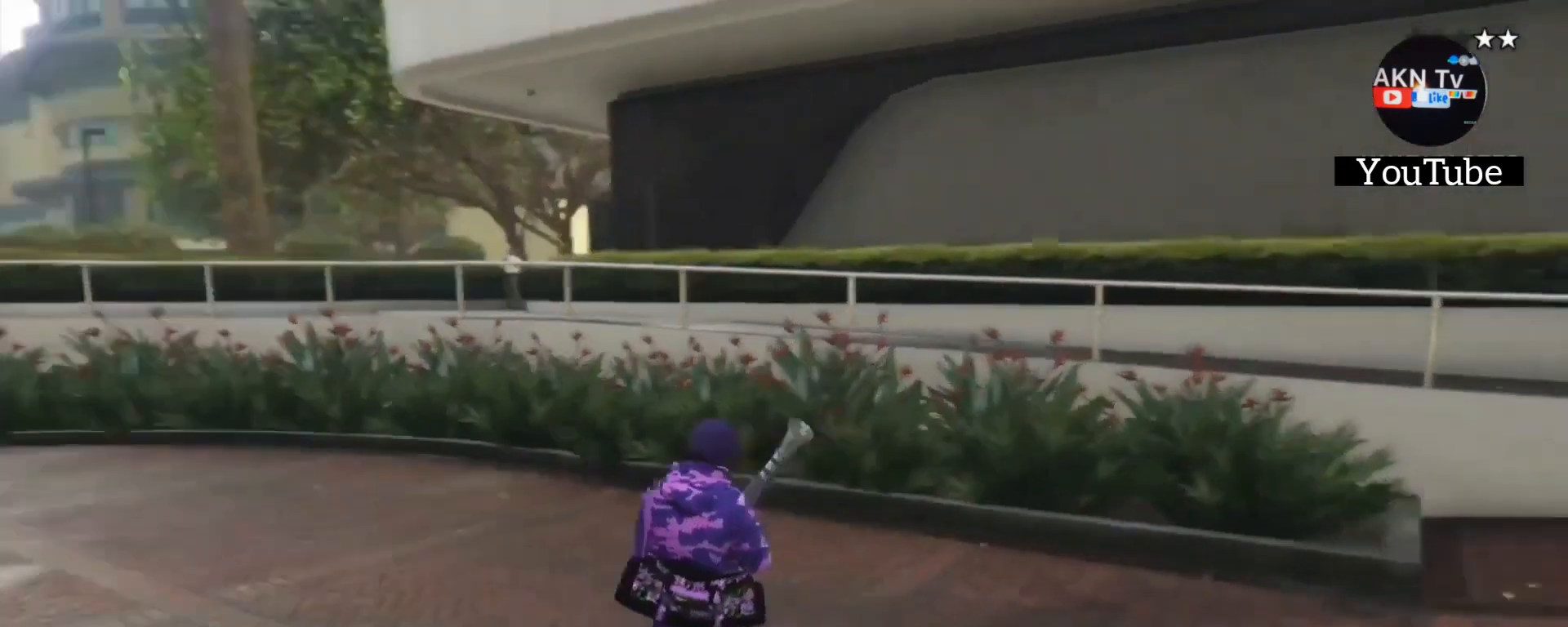
{"buttons": [], "left_stick": "down-right", "right_stick": "left", "events": [[33, "left_stick", "up-right"], [300, "left_stick", "right"], [400, "left_stick", "down-right"]]}
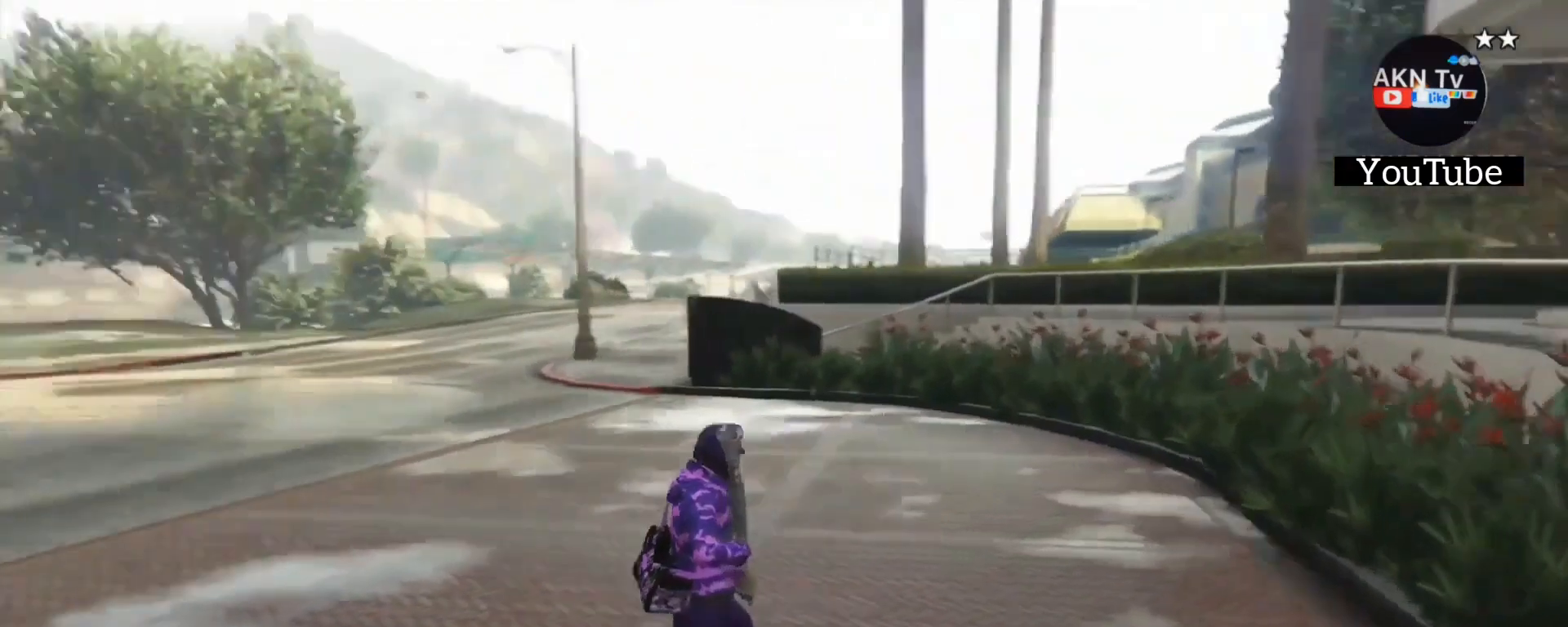
{"buttons": [], "left_stick": "down-left", "right_stick": "left", "events": [[133, "left_stick", "down"], [267, "right_stick", "center"], [333, "left_stick", "down-left"], [500, "right_stick", "left"]]}
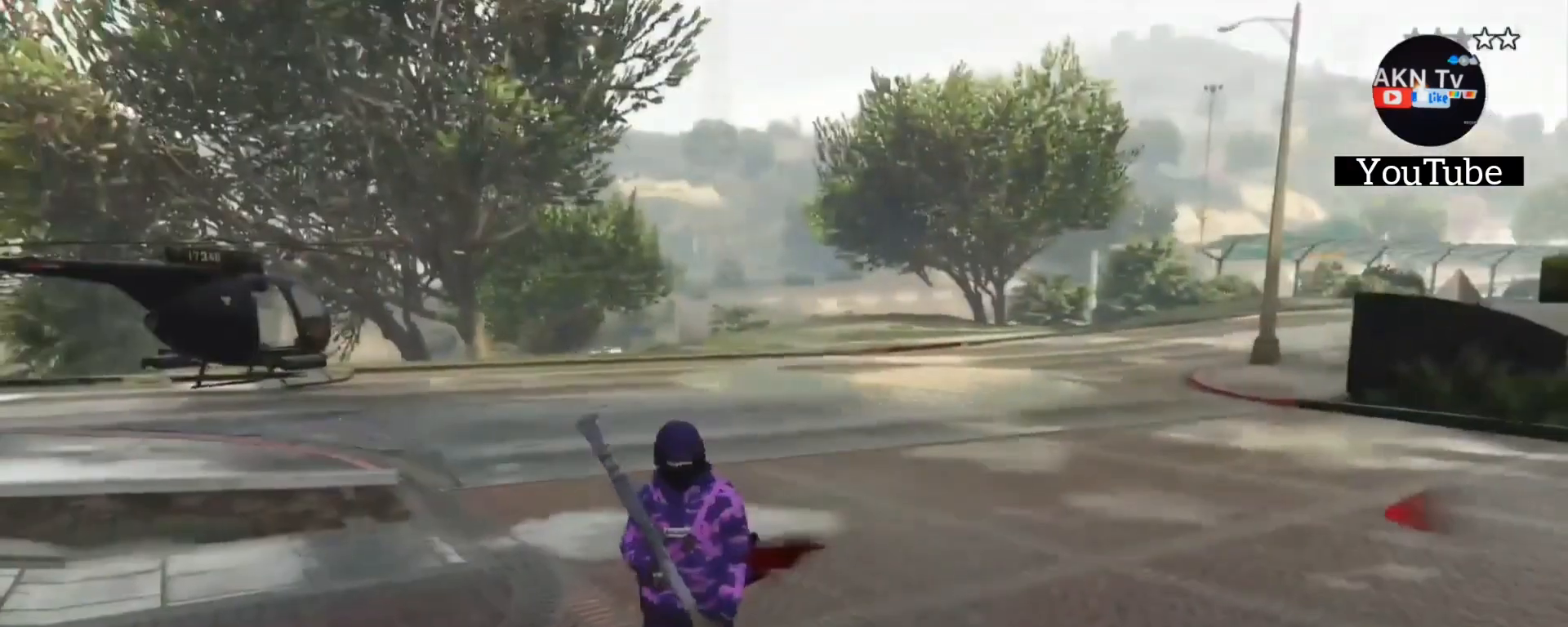
{"buttons": [], "left_stick": "left", "right_stick": "left", "events": [[367, "left_stick", "left"]]}
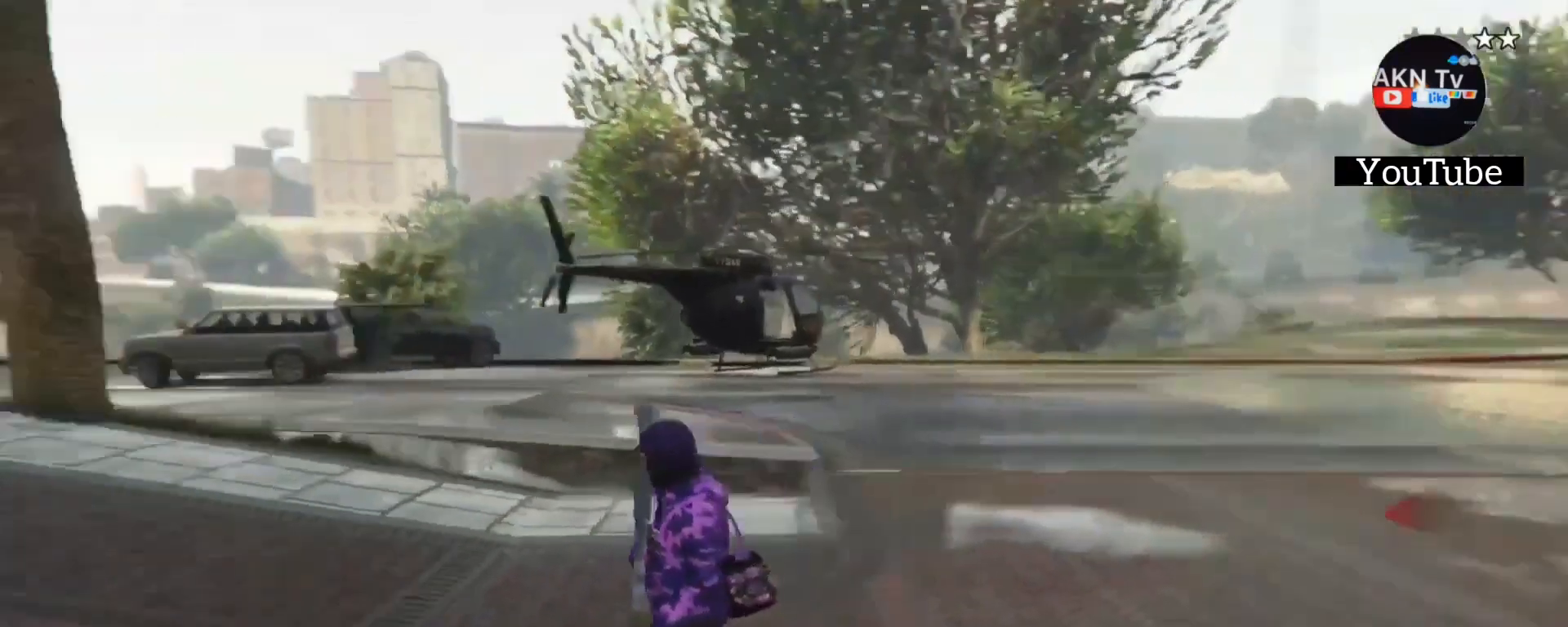
{"buttons": [], "left_stick": "up-left", "right_stick": "left", "events": [[133, "left_stick", "up-left"], [133, "right_stick", "center"], [433, "right_stick", "left"]]}
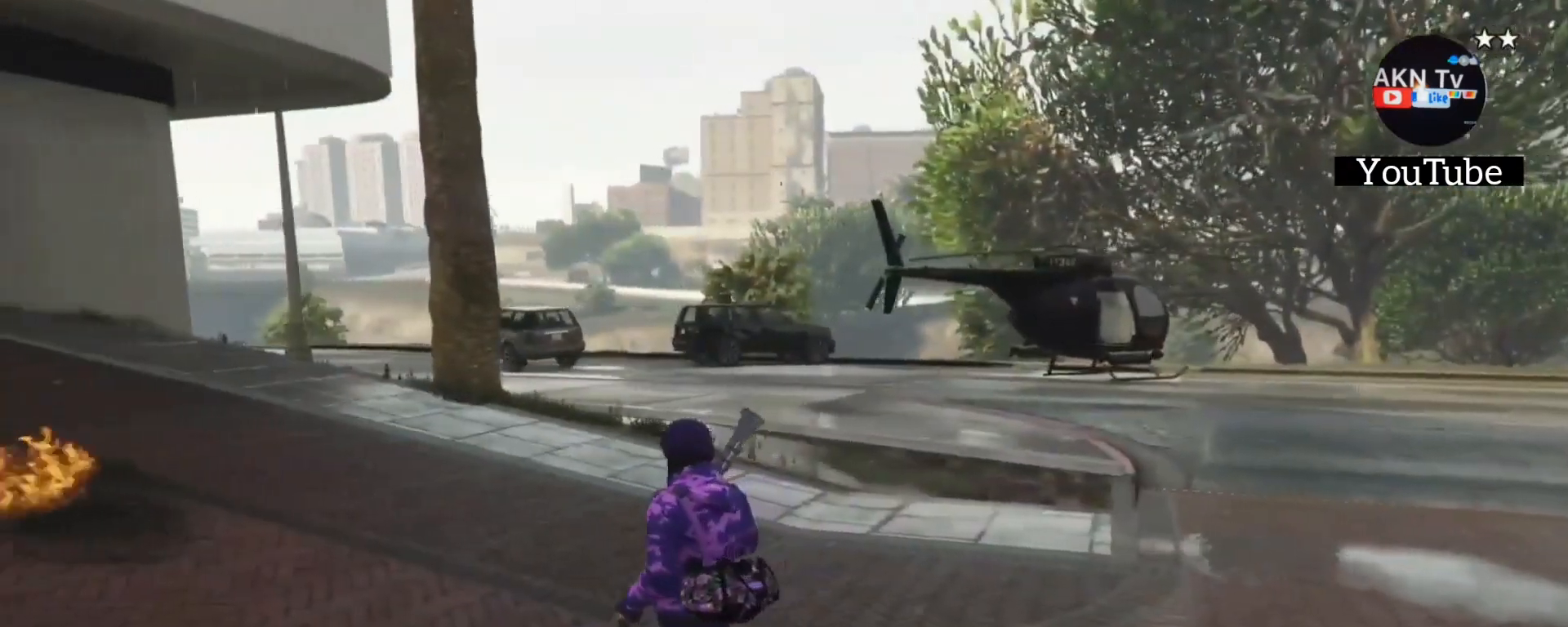
{"buttons": [], "left_stick": "center", "right_stick": "left", "events": [[67, "left_stick", "up"], [300, "left_stick", "center"]]}
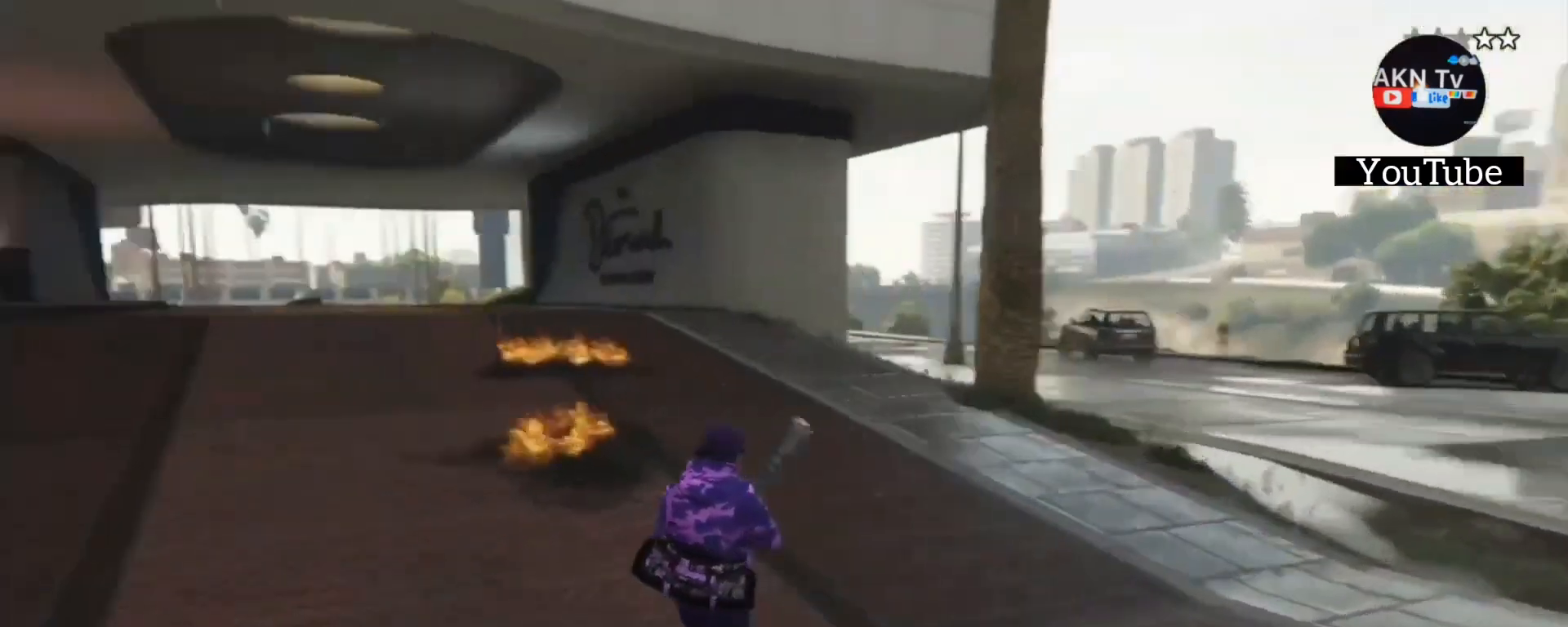
{"buttons": [], "left_stick": "center", "right_stick": "left", "events": []}